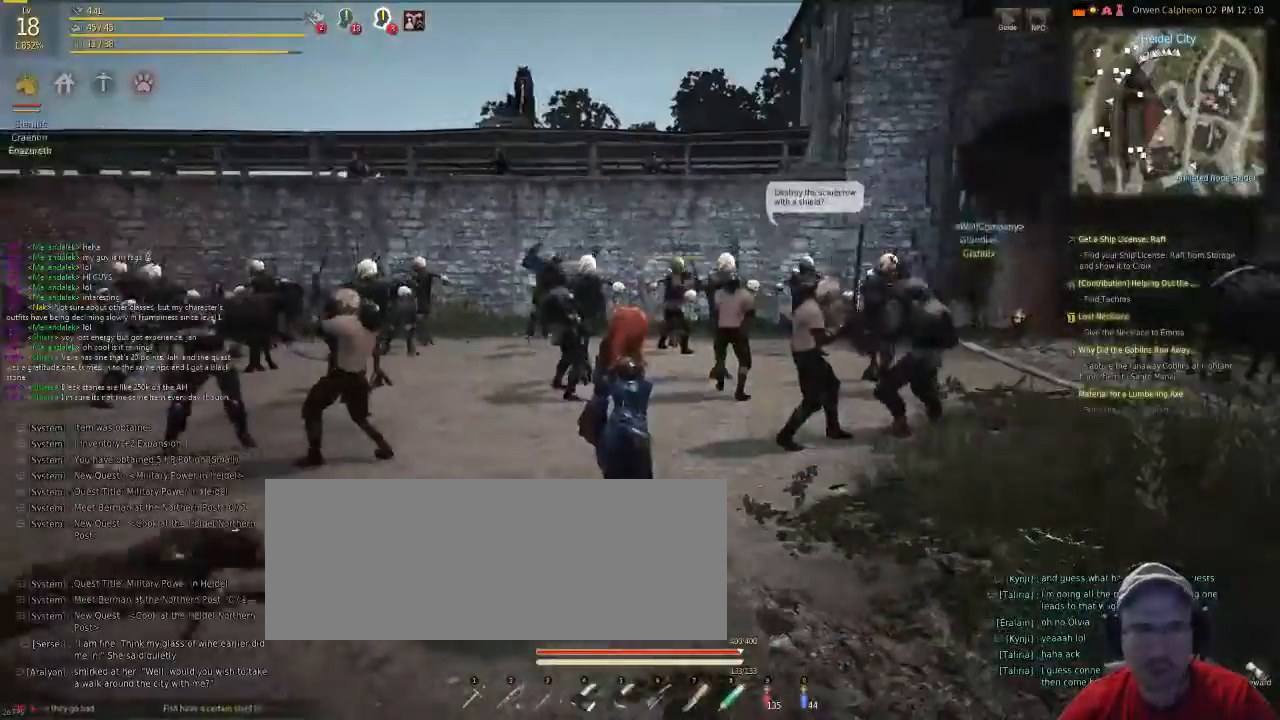
Gameplay with keyboard and mouse; each line is a JSON object with the keys and mouse buttons held at the frame after it. "events" lists presses ("down") and releases ("up") of "c", "d", "f", "g", "num5", "shift", "space", "v", "x", "z", "mouse_left" and "mouse_right" between this image and that frame as [ms after this image, input, new state], when the widget could be followed in between. "mouse_left", "mouse_right" = the "left", "right" buttons of the "mouse" list. No other keys are recorded. Mouse movement is not recorded.
{"keys": ["f"], "mouse": [], "events": [[234, "f", "down"]]}
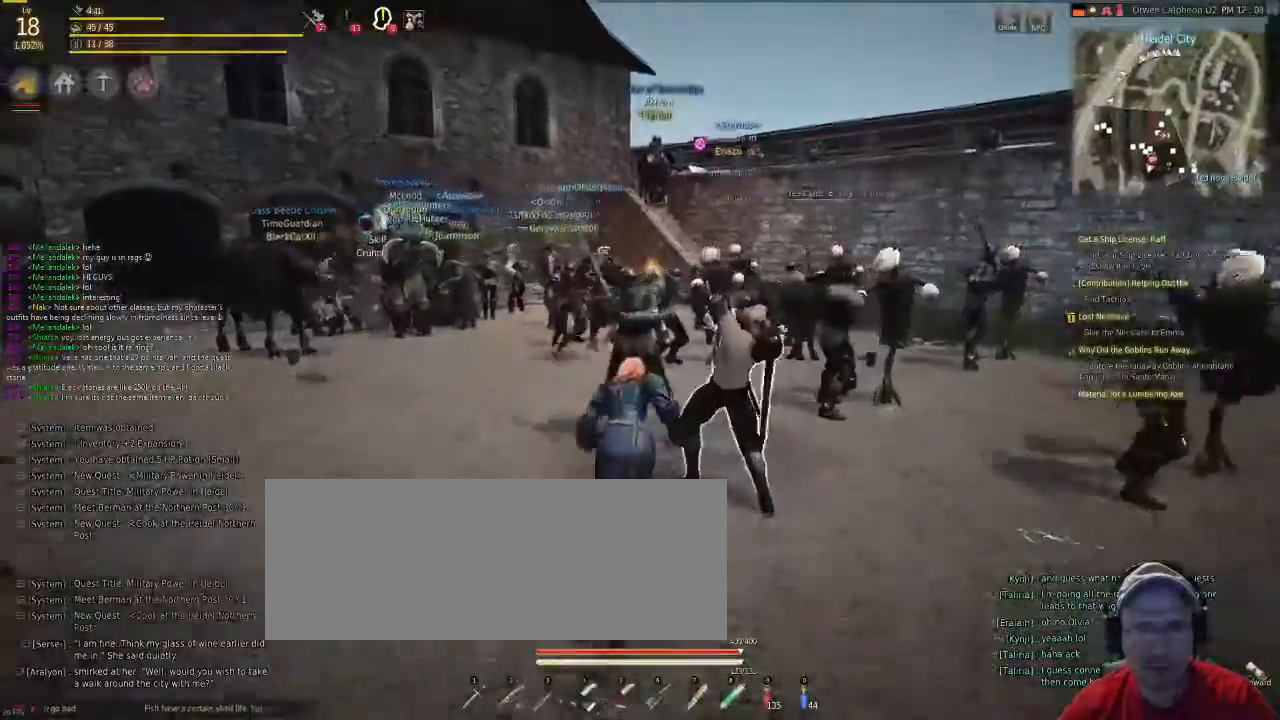
{"keys": ["f"], "mouse": [], "events": []}
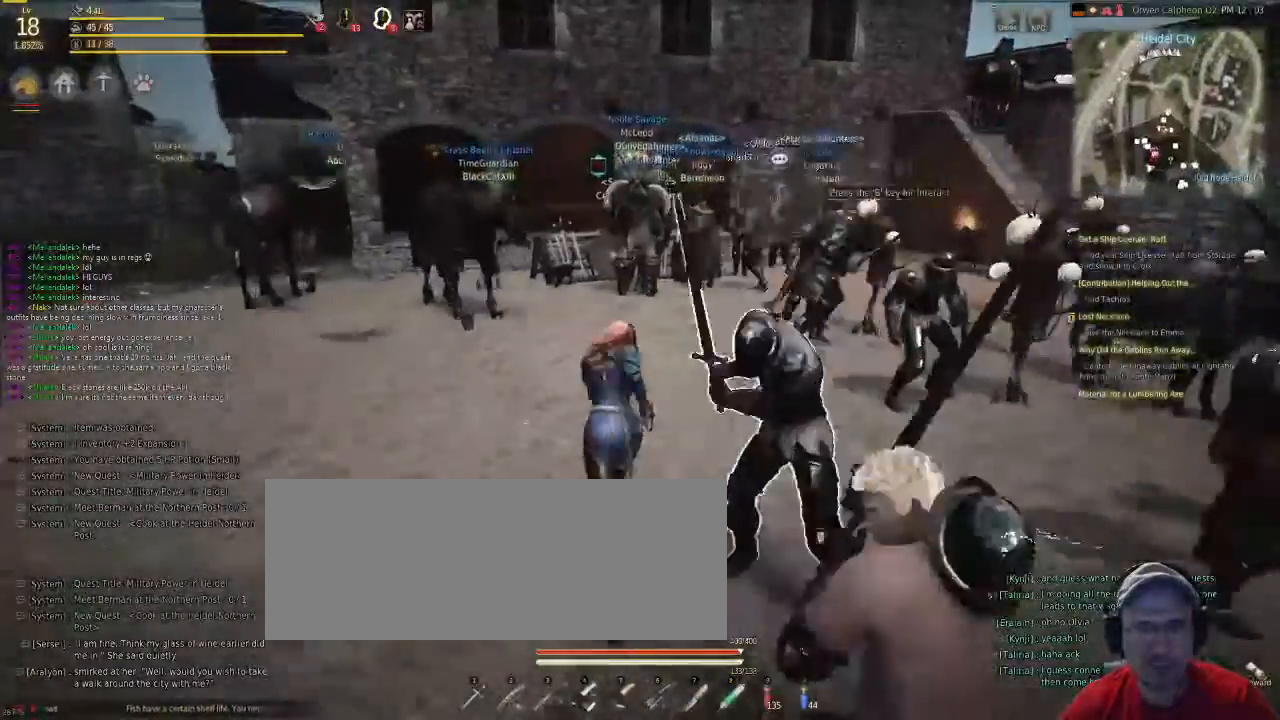
{"keys": ["f"], "mouse": [], "events": []}
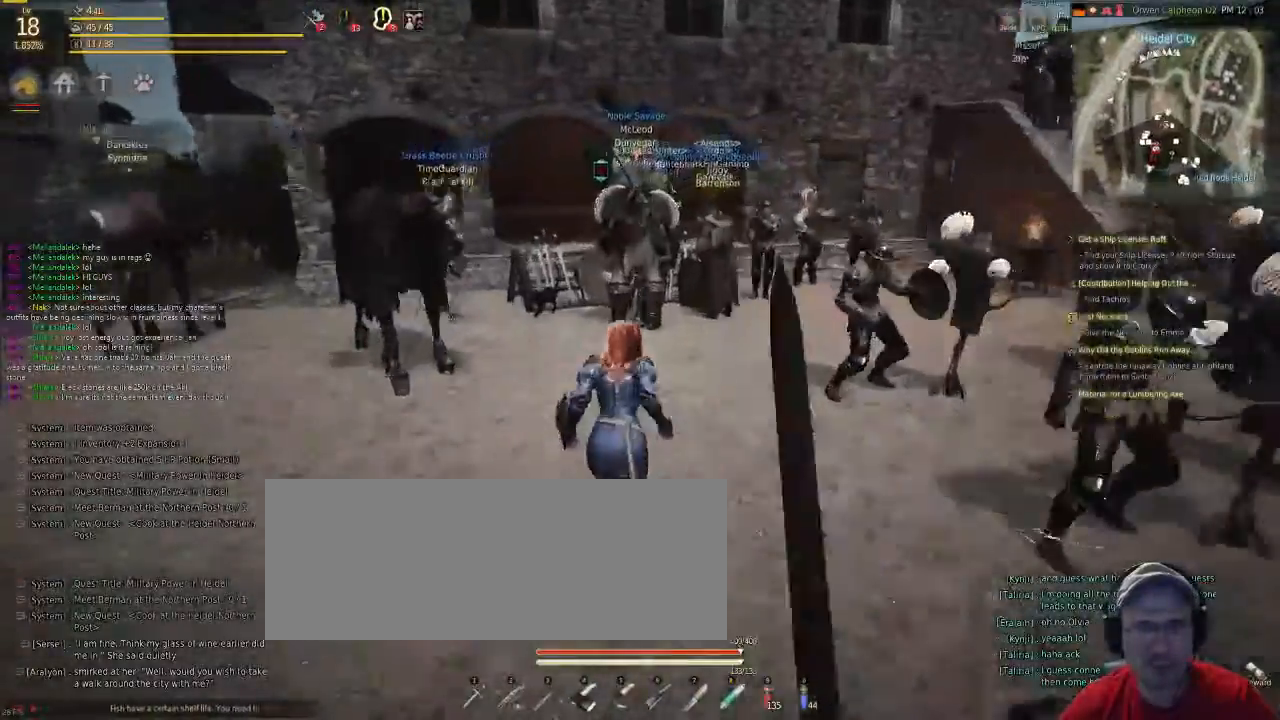
{"keys": ["f"], "mouse": [], "events": []}
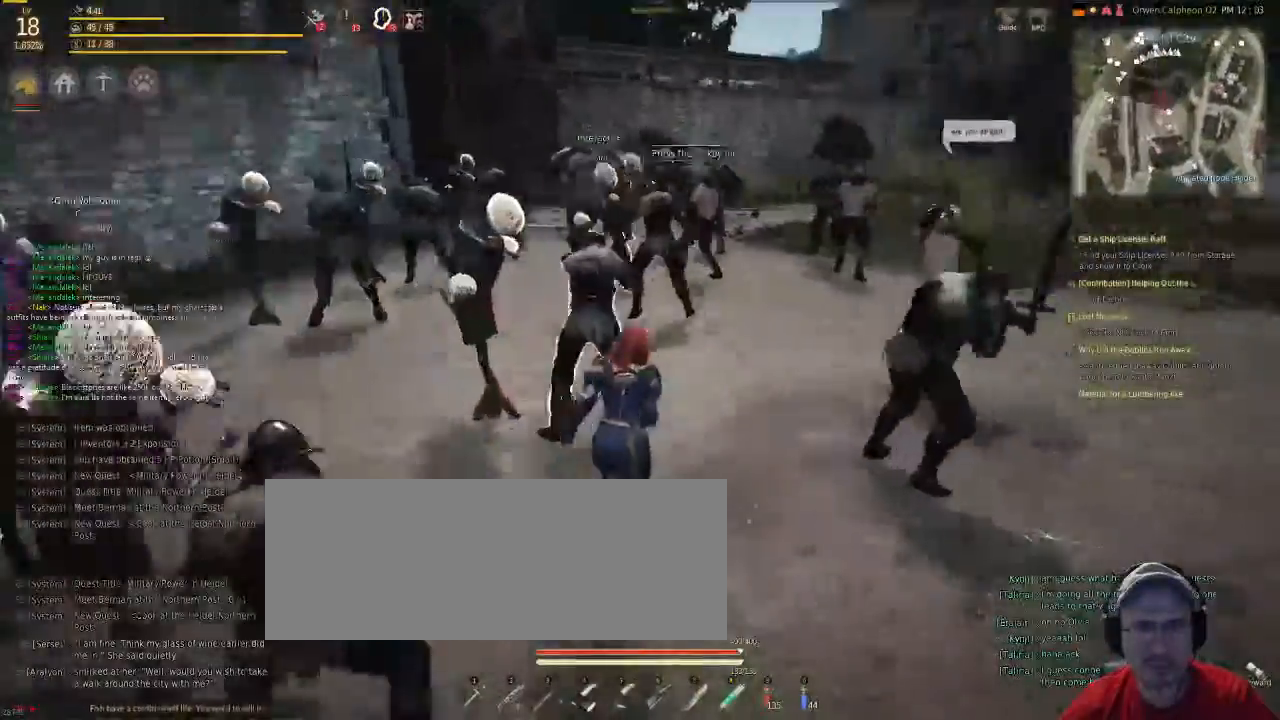
{"keys": ["f"], "mouse": [], "events": []}
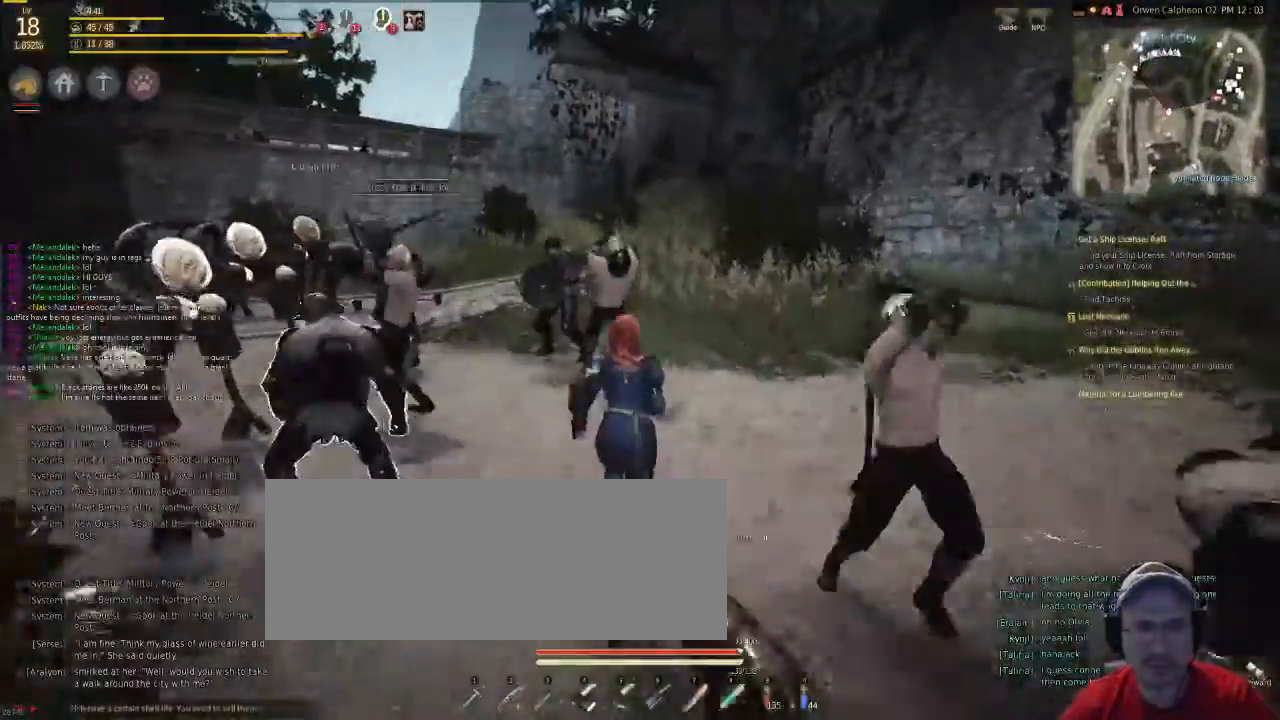
{"keys": ["f"], "mouse": [], "events": []}
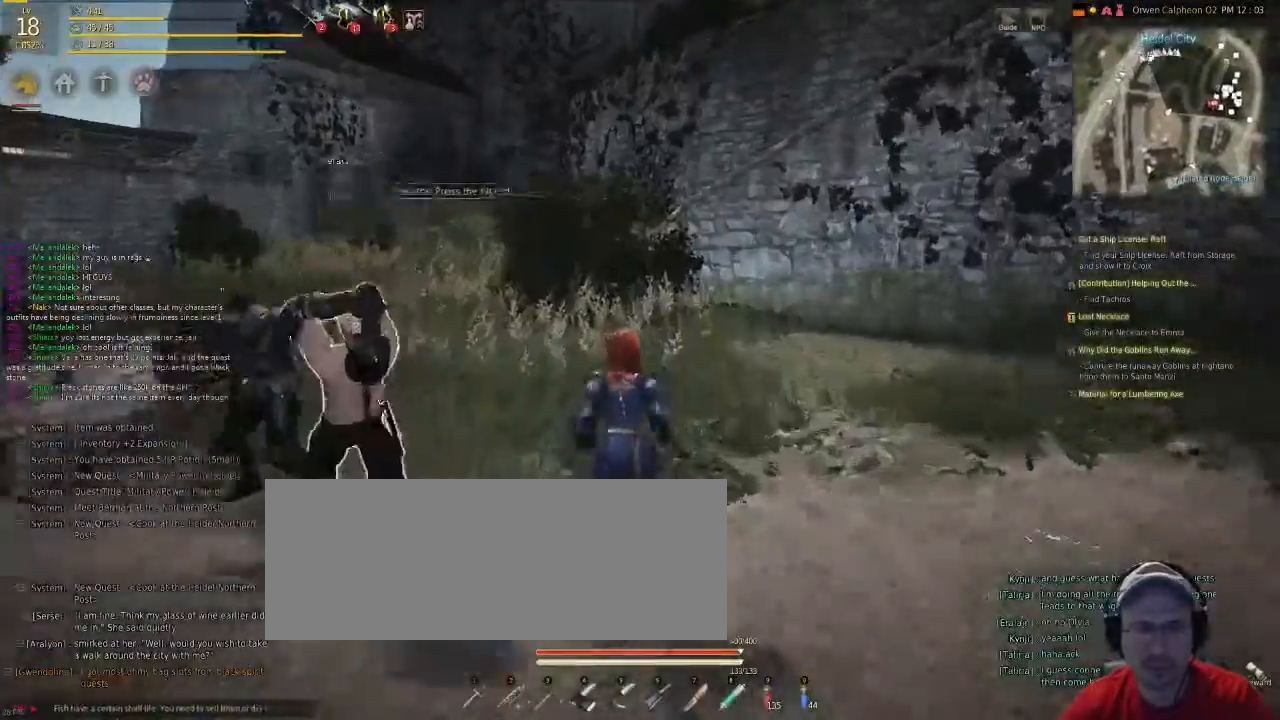
{"keys": ["f"], "mouse": [], "events": []}
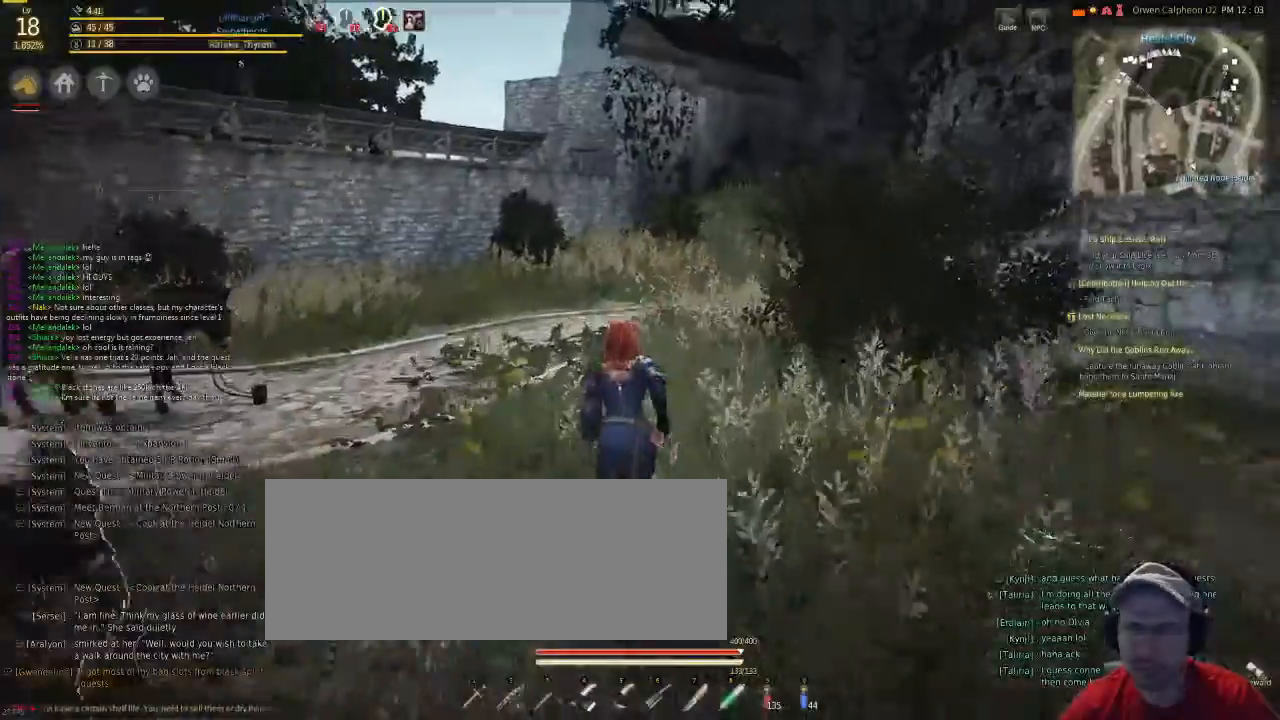
{"keys": ["f"], "mouse": [], "events": []}
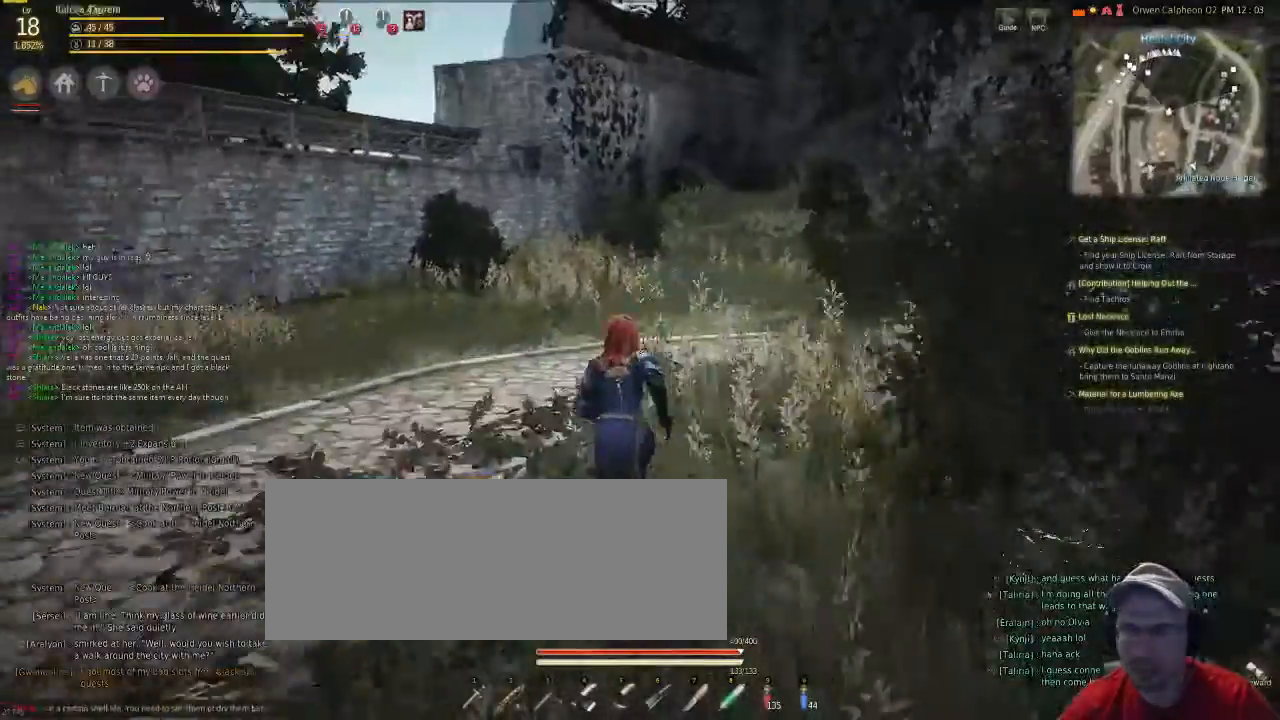
{"keys": ["f", "x"], "mouse": [], "events": [[502, "x", "down"]]}
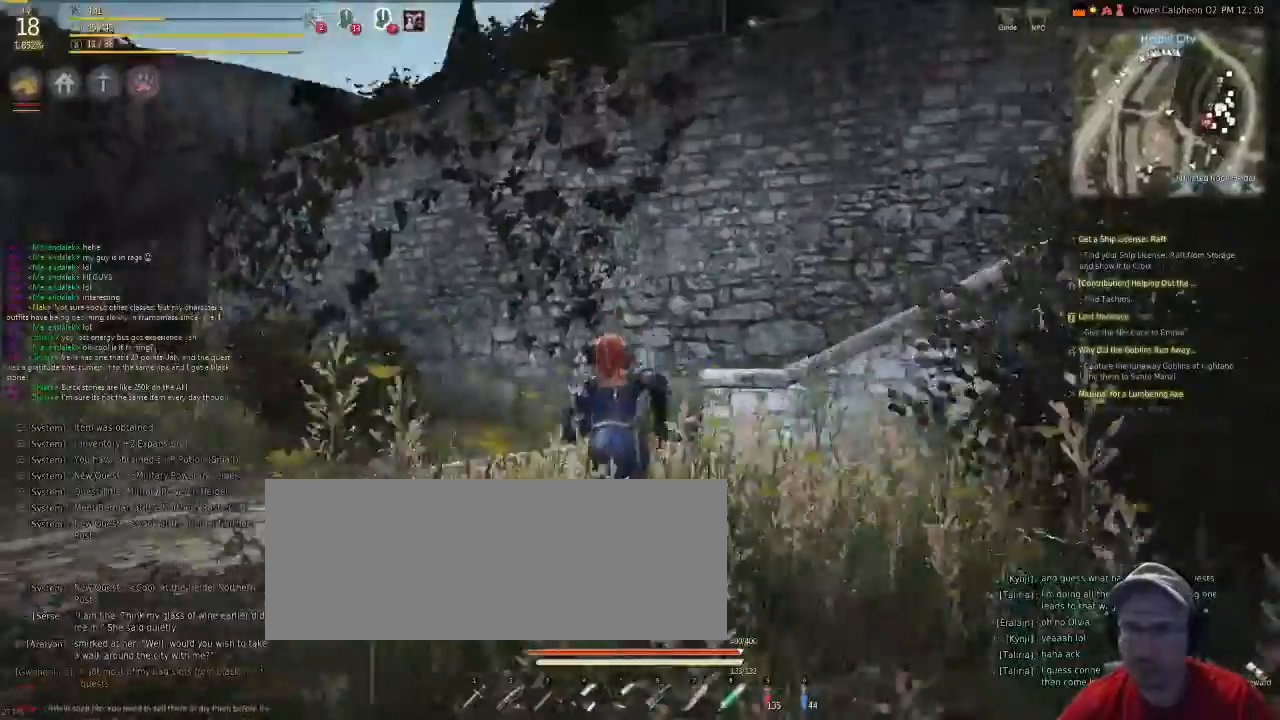
{"keys": ["f", "x"], "mouse": [], "events": []}
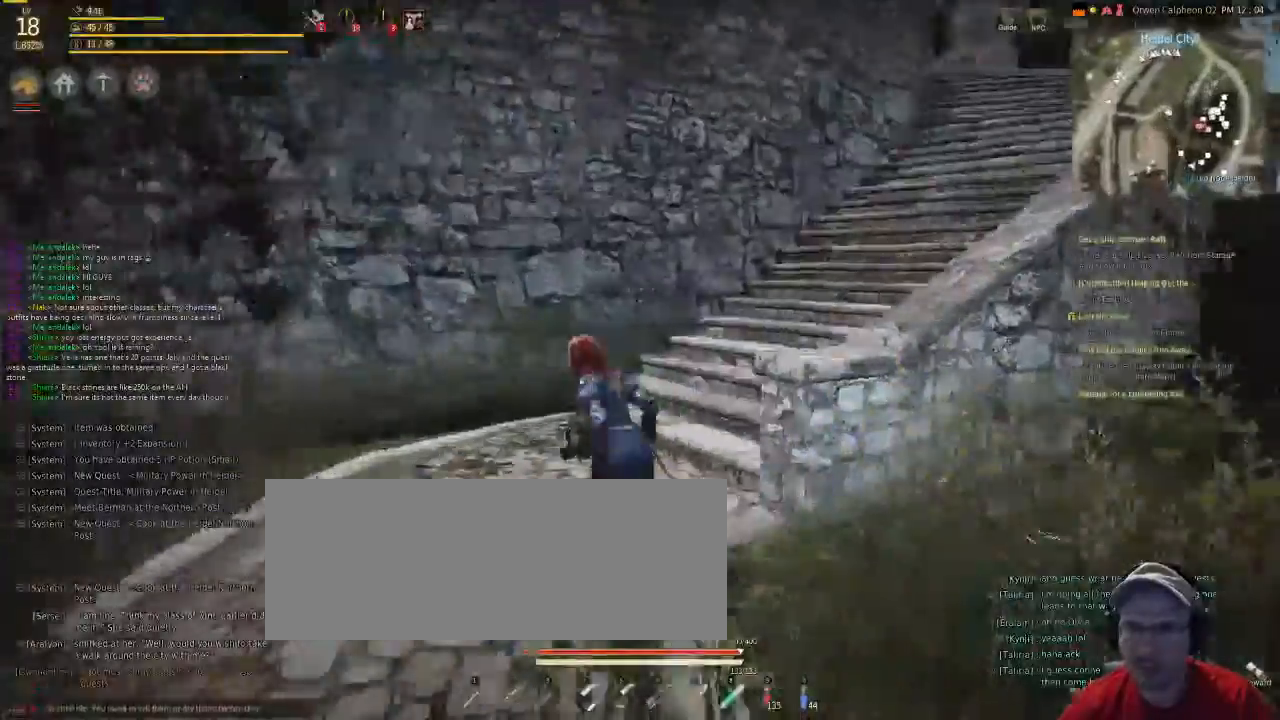
{"keys": ["f"], "mouse": [], "events": [[134, "x", "up"]]}
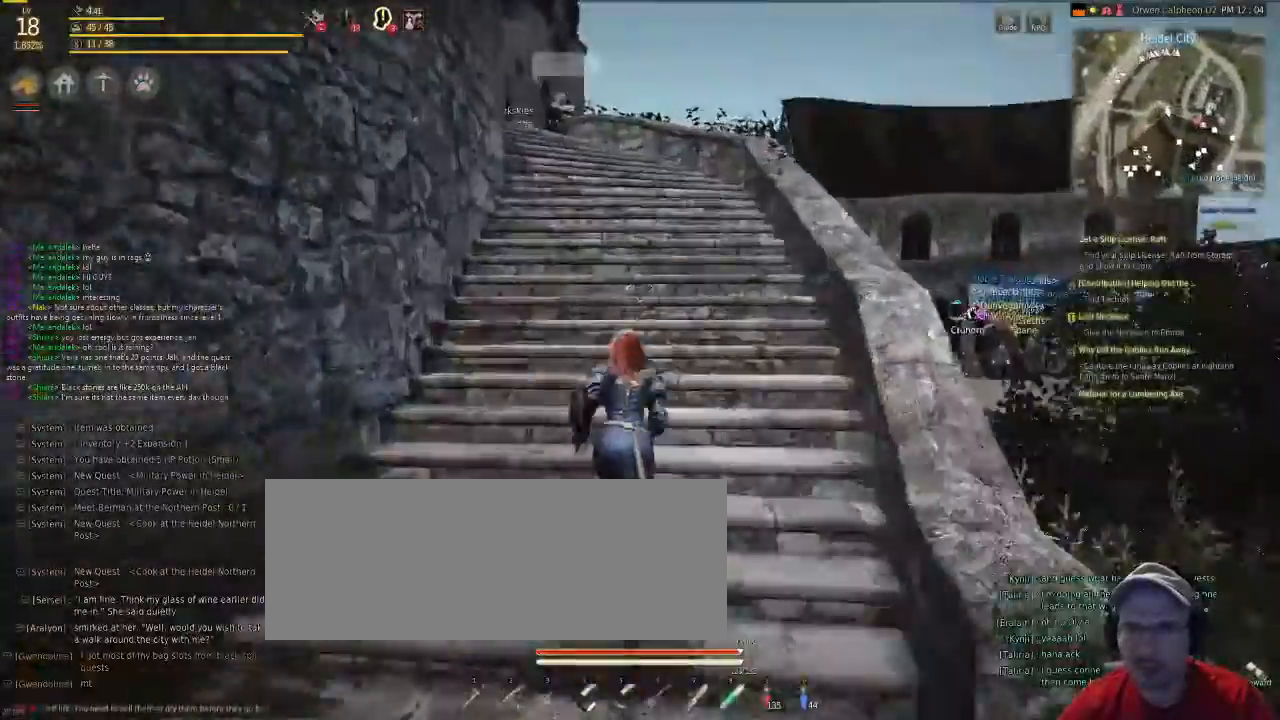
{"keys": ["f"], "mouse": [], "events": []}
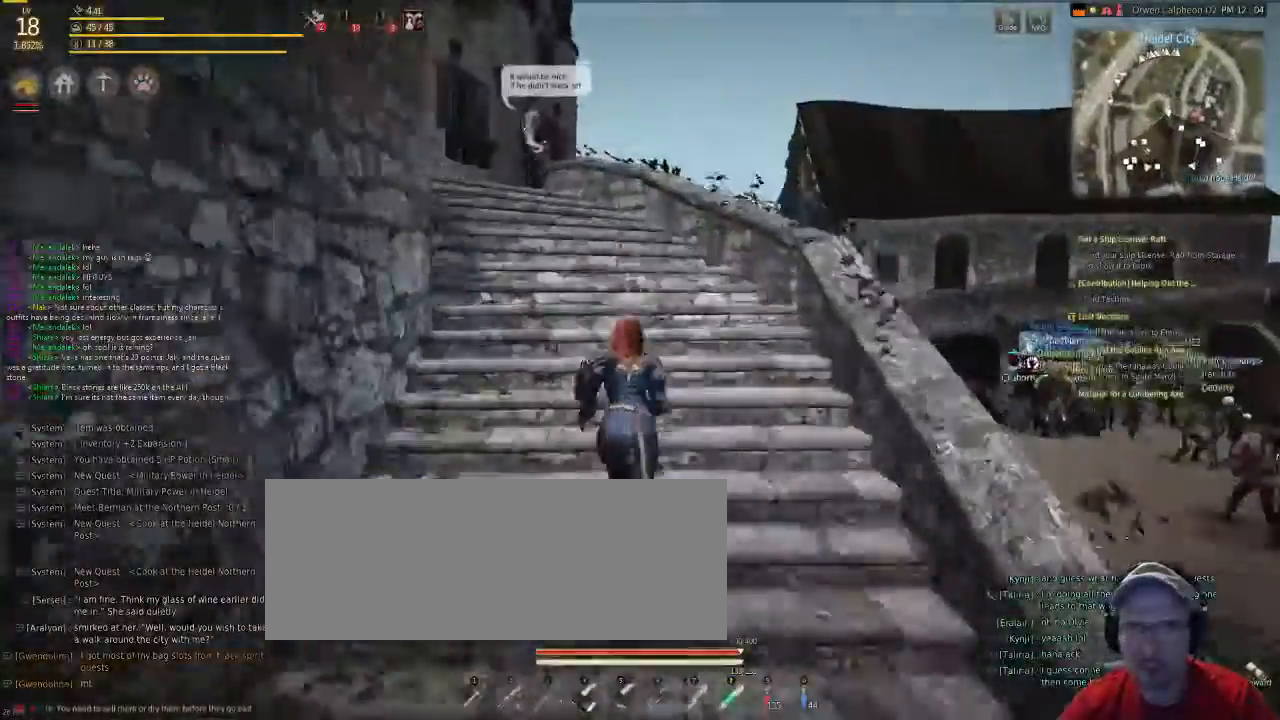
{"keys": ["f"], "mouse": [], "events": []}
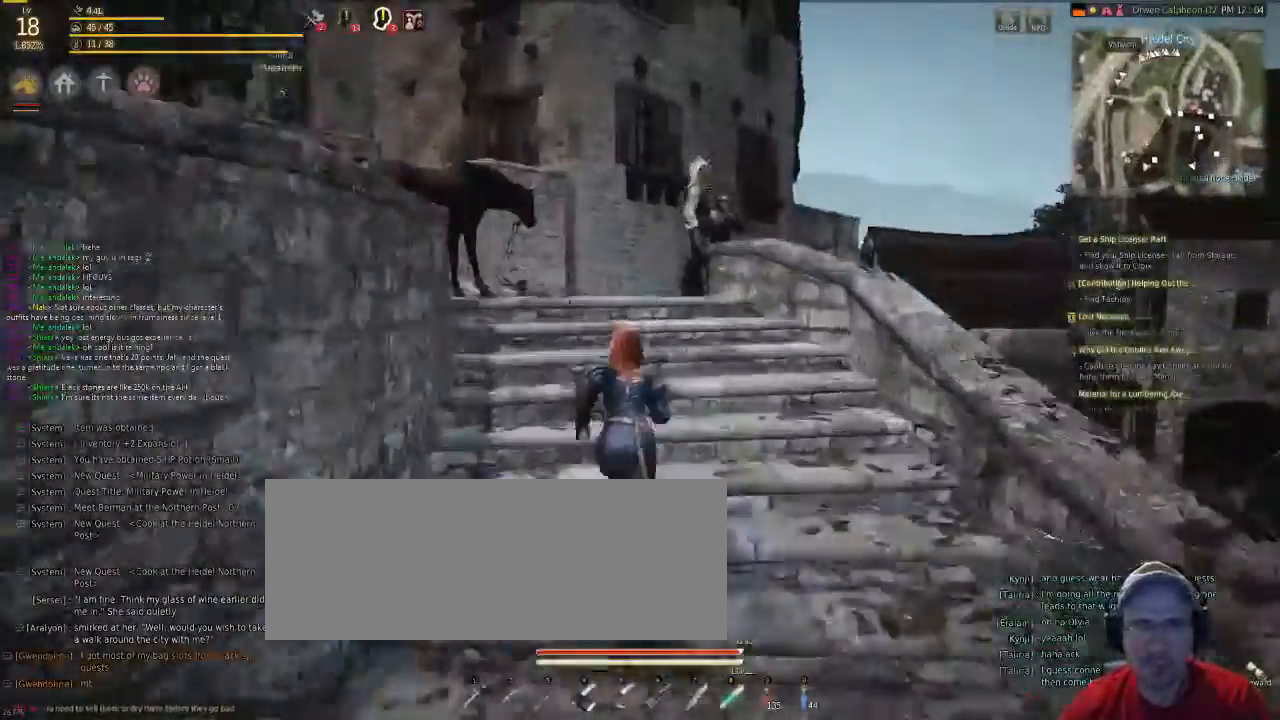
{"keys": ["f"], "mouse": [], "events": []}
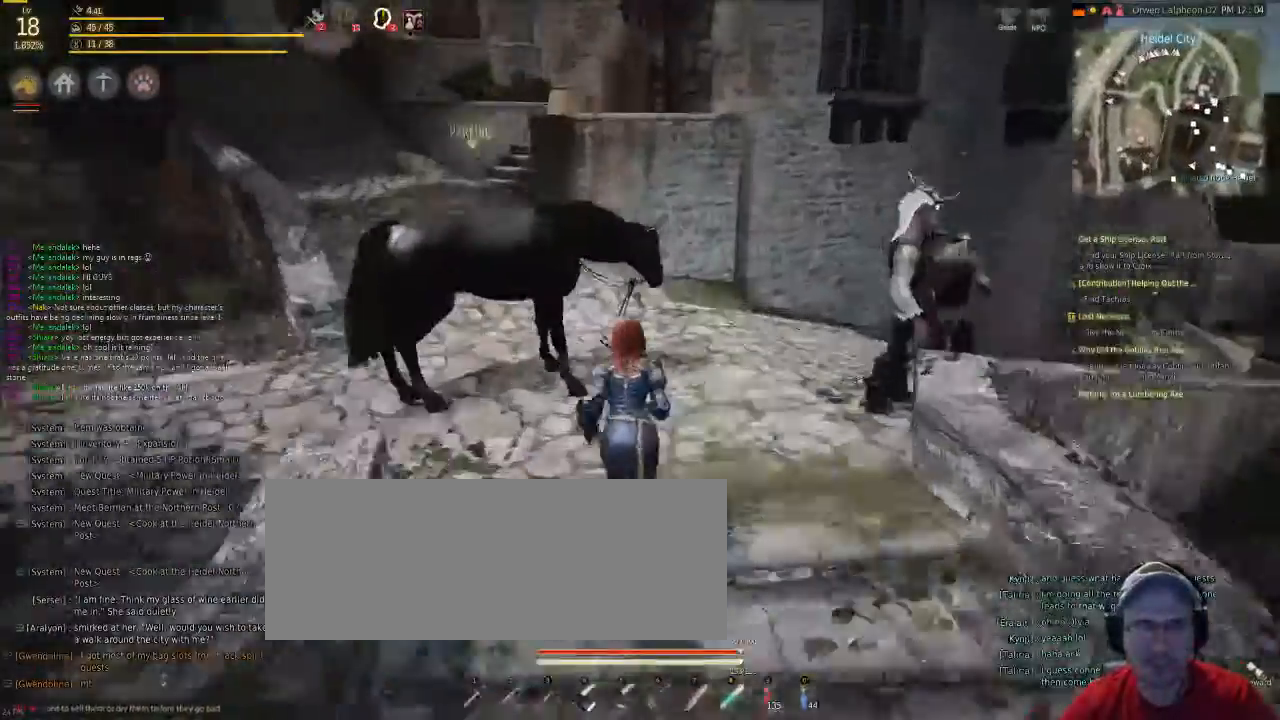
{"keys": ["f"], "mouse": [], "events": []}
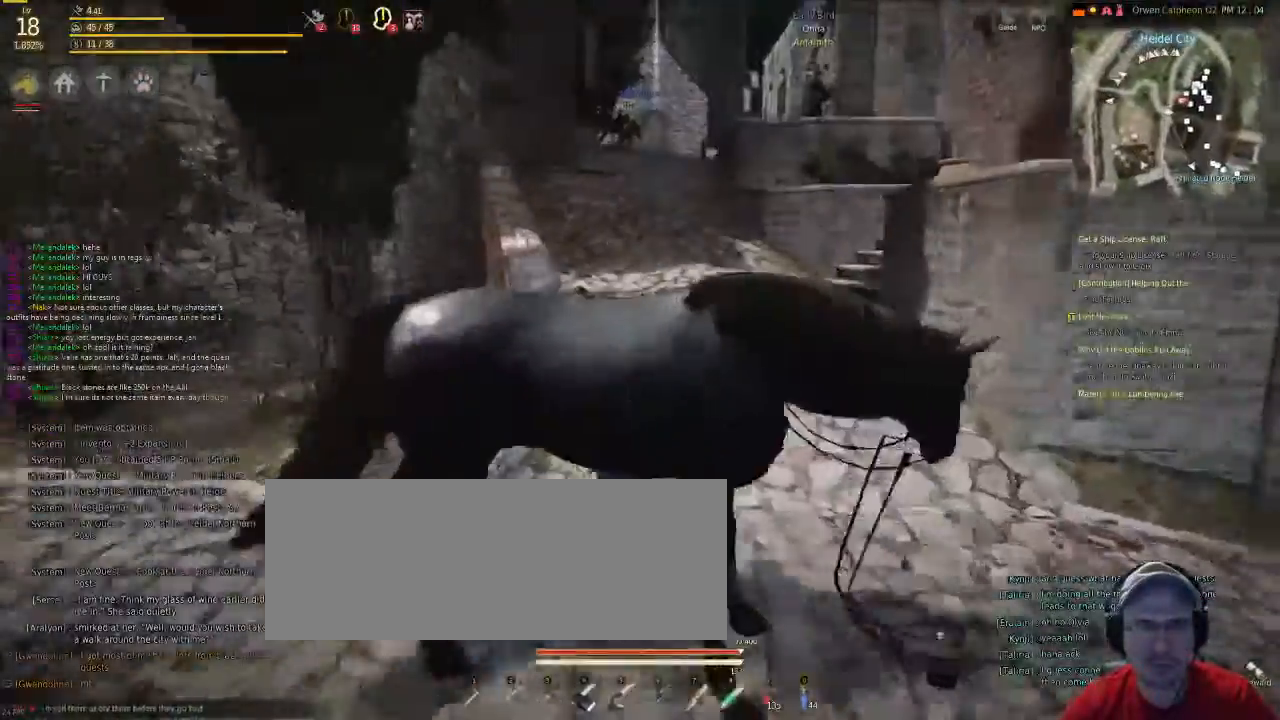
{"keys": ["f"], "mouse": []}
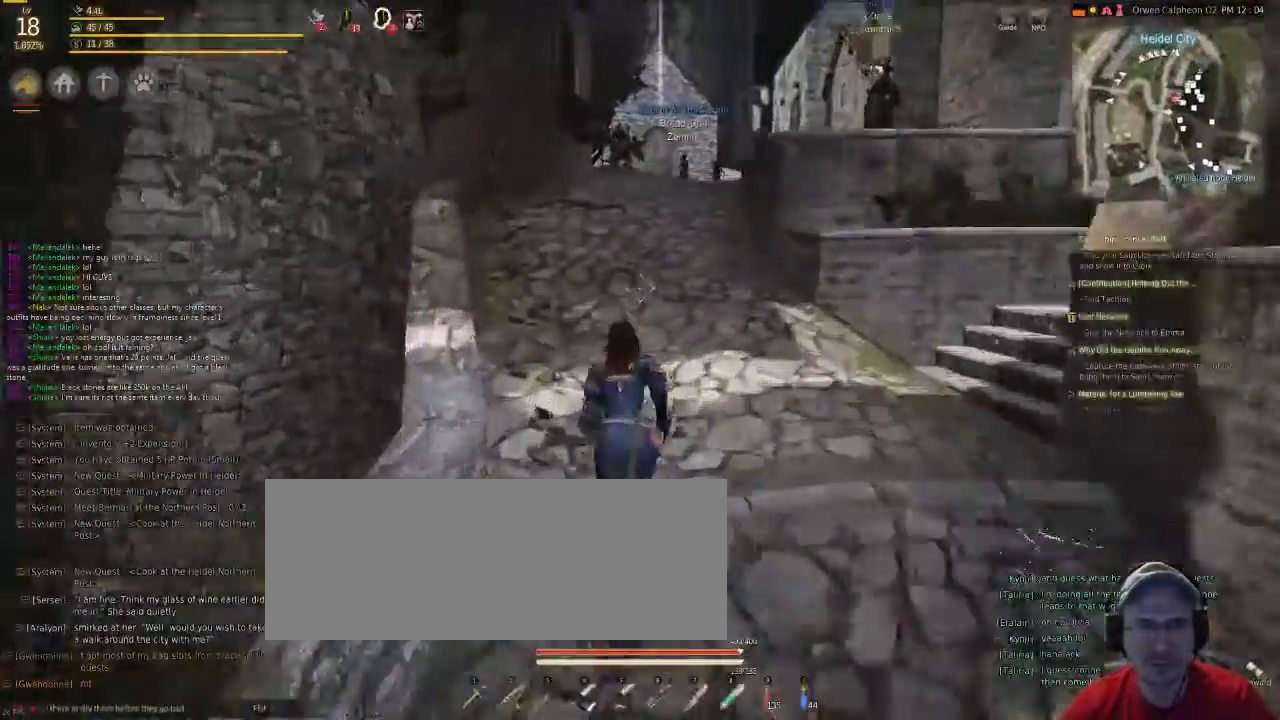
{"keys": ["f"], "mouse": [], "events": []}
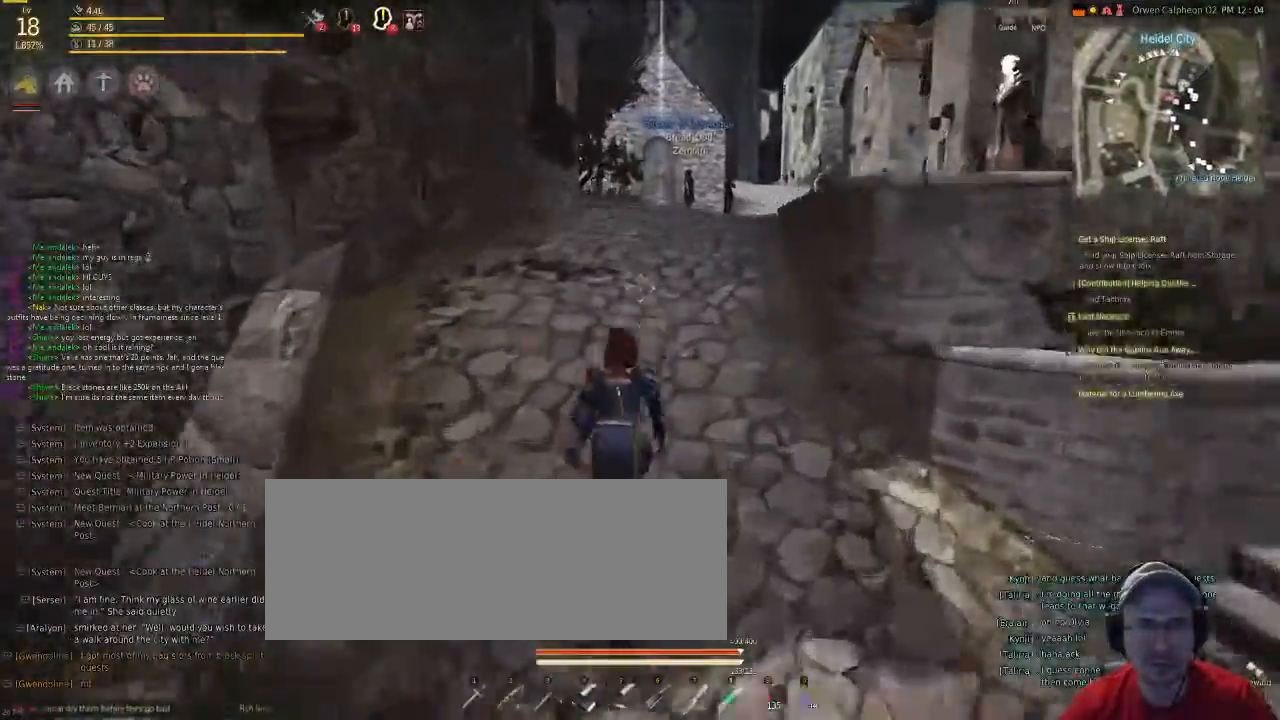
{"keys": ["f"], "mouse": [], "events": []}
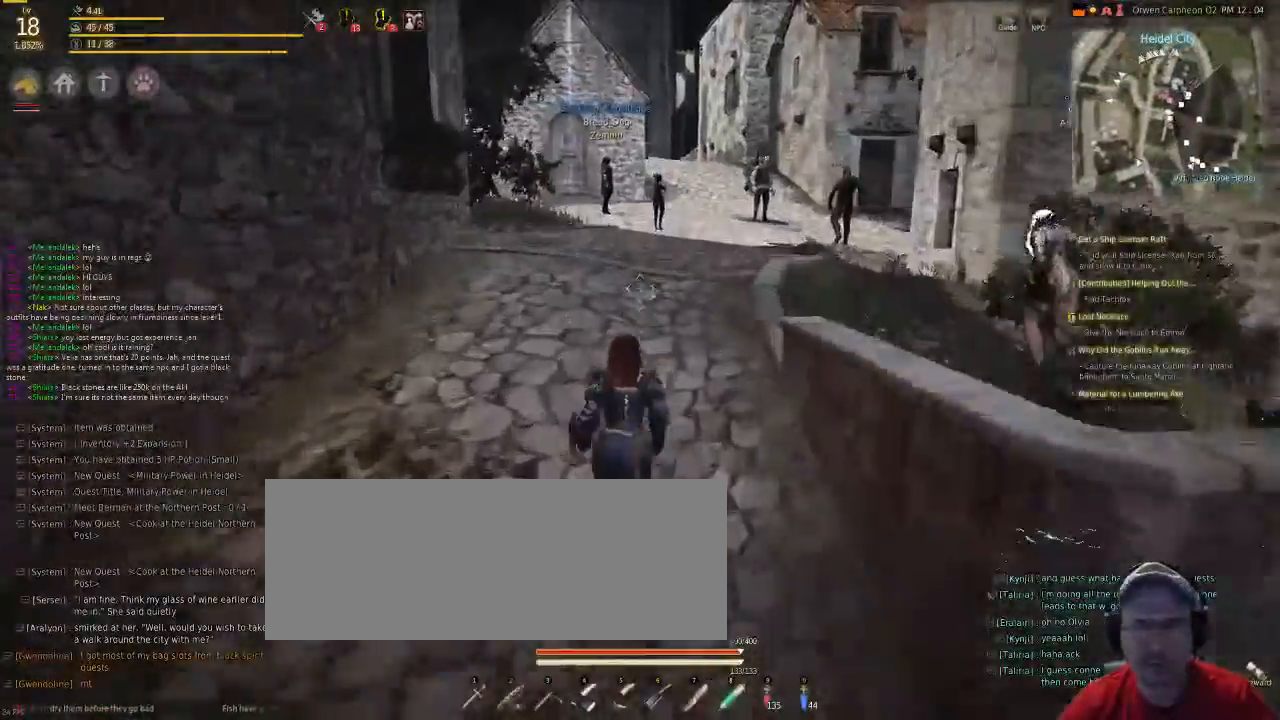
{"keys": [], "mouse": [], "events": [[401, "f", "up"]]}